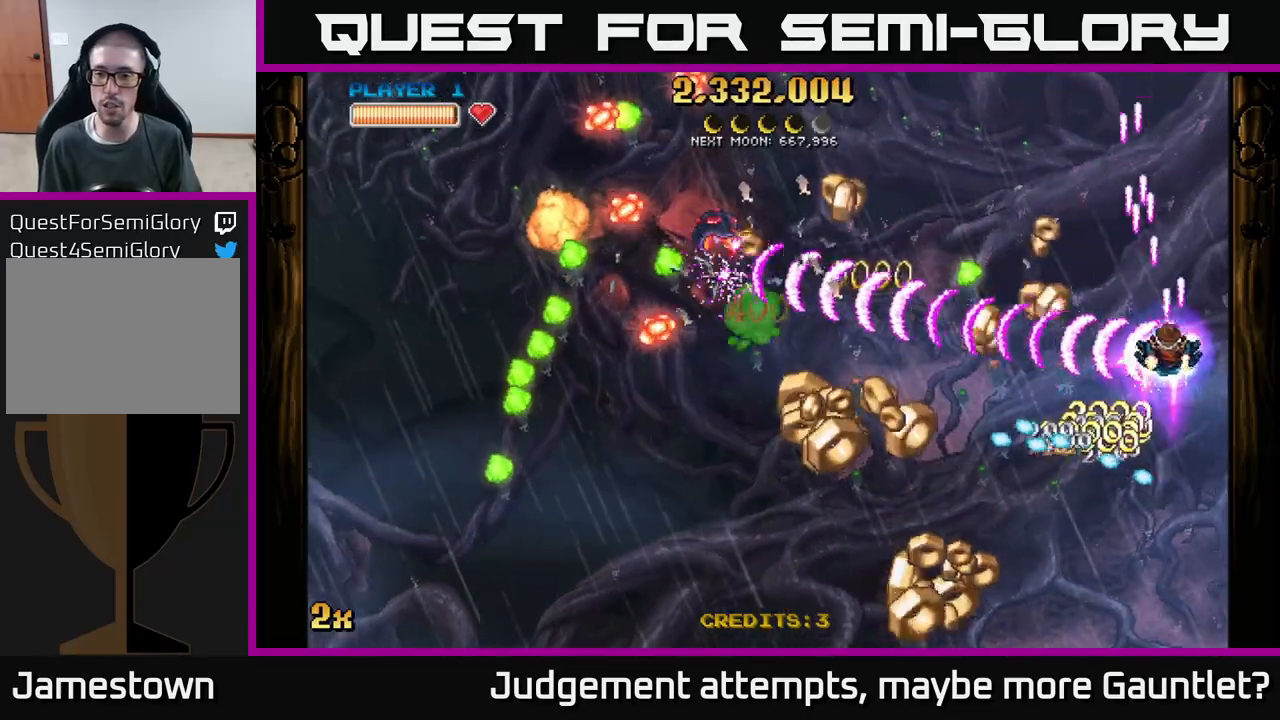
Gameplay with a controller (Xbox layout); each line is a JSON object with the inputs held at the frame after it. "events" lists button and stick changes between this image and that frame as [ms after this image, input, new state], when the widget could be followed in between. Not read: right_stick.
{"buttons": ["A"], "left_stick": "down-left", "events": [[100, "left_stick", "left"], [300, "left_stick", "down-left"]]}
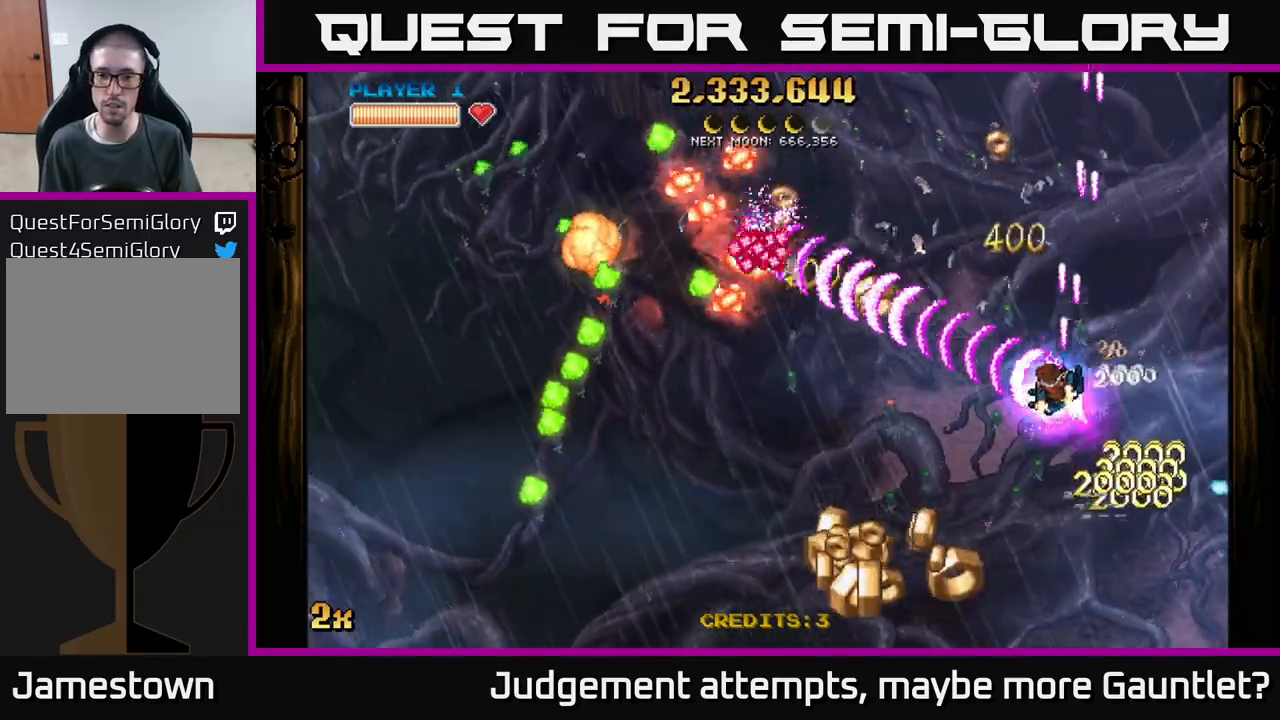
{"buttons": ["A"], "left_stick": "down-left", "events": []}
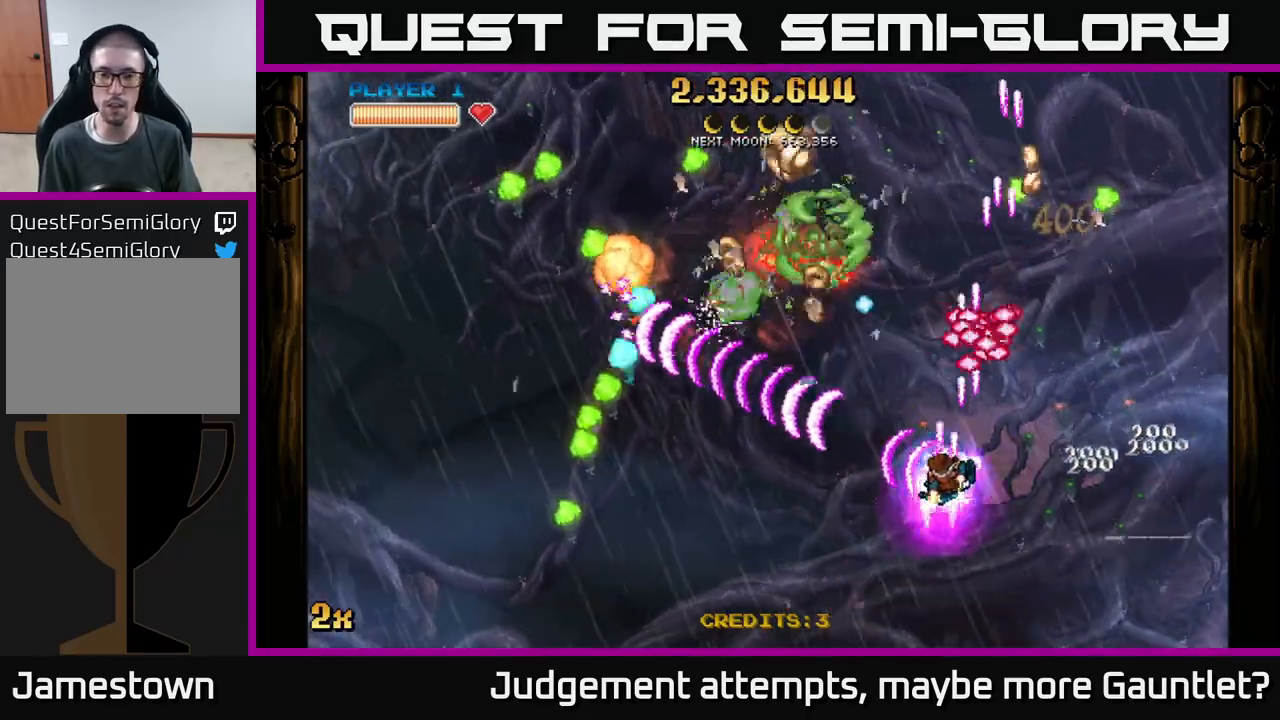
{"buttons": ["A"], "left_stick": "down-left", "events": [[83, "left_stick", "up-left"], [100, "X", "down"], [200, "X", "up"], [233, "left_stick", "down-left"]]}
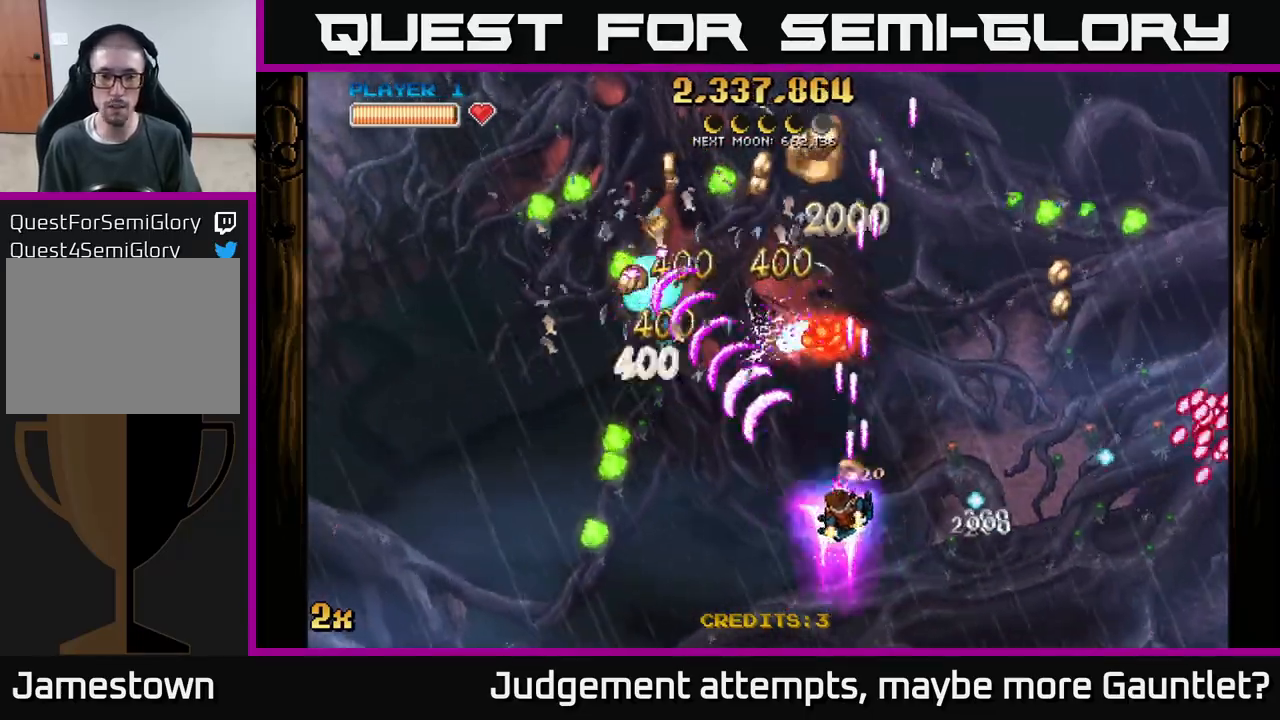
{"buttons": ["A"], "left_stick": "center", "events": [[150, "left_stick", "down-right"], [333, "left_stick", "center"], [450, "left_stick", "up-right"], [500, "left_stick", "center"]]}
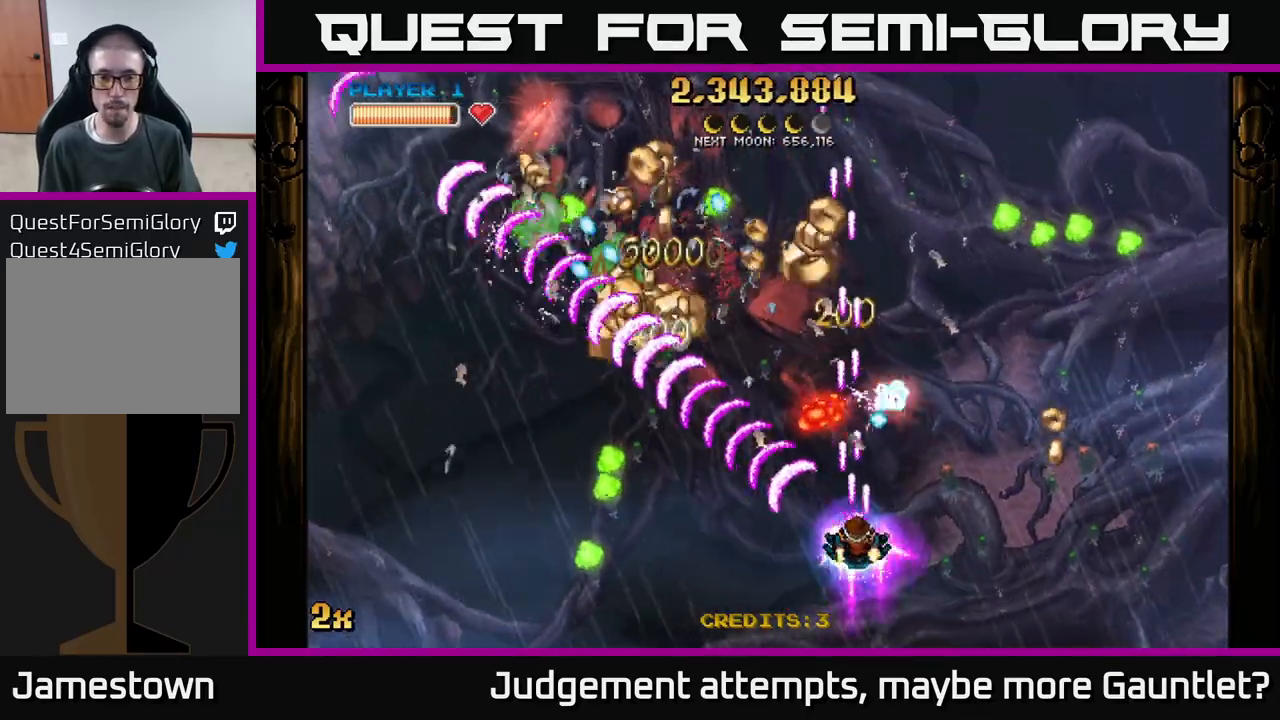
{"buttons": ["A"], "left_stick": "down-left", "events": [[50, "left_stick", "down-left"], [183, "left_stick", "left"], [300, "left_stick", "down-left"]]}
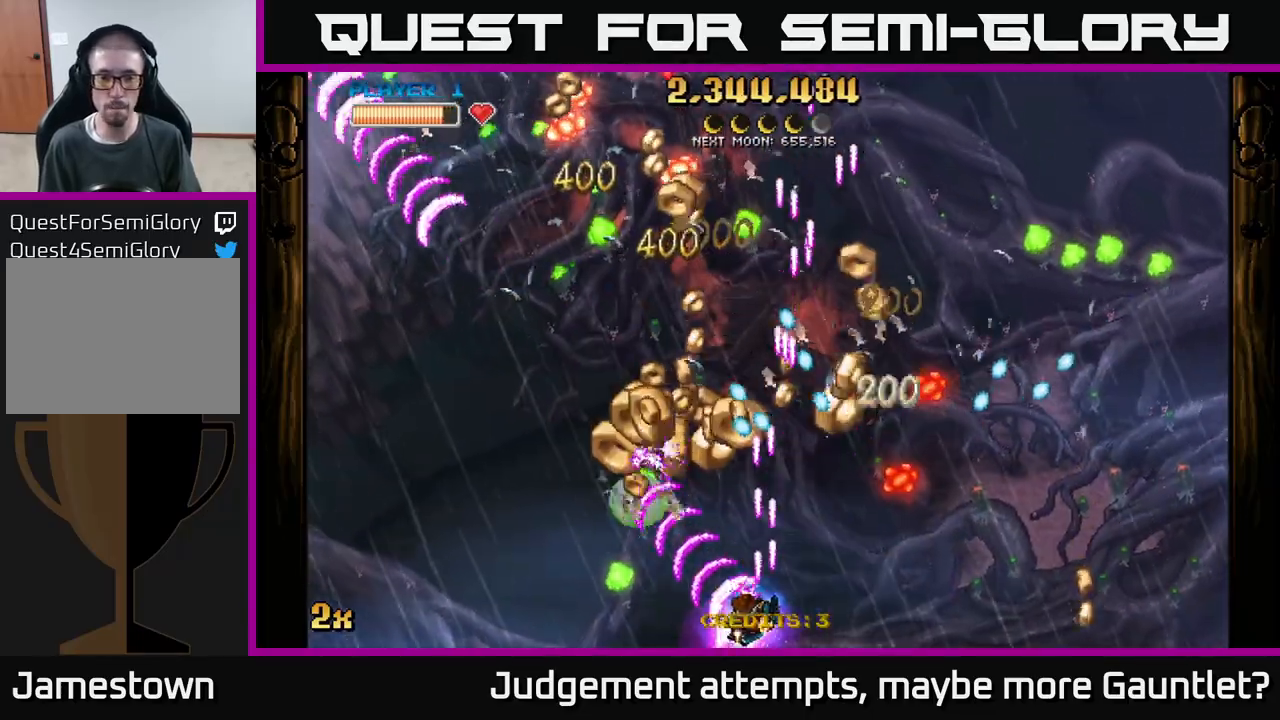
{"buttons": ["A"], "left_stick": "up-right", "events": [[150, "left_stick", "left"], [350, "X", "down"], [383, "left_stick", "up-right"], [500, "X", "up"]]}
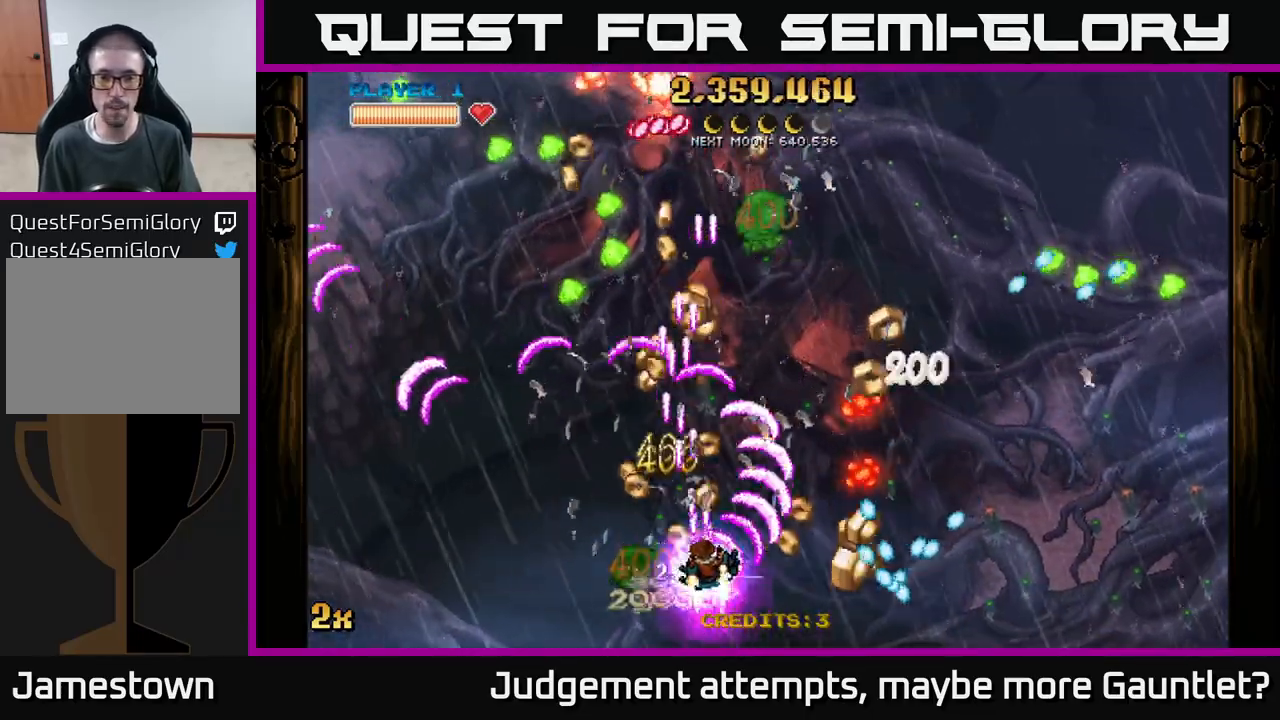
{"buttons": ["A"], "left_stick": "right", "events": [[133, "left_stick", "up-left"], [417, "left_stick", "right"]]}
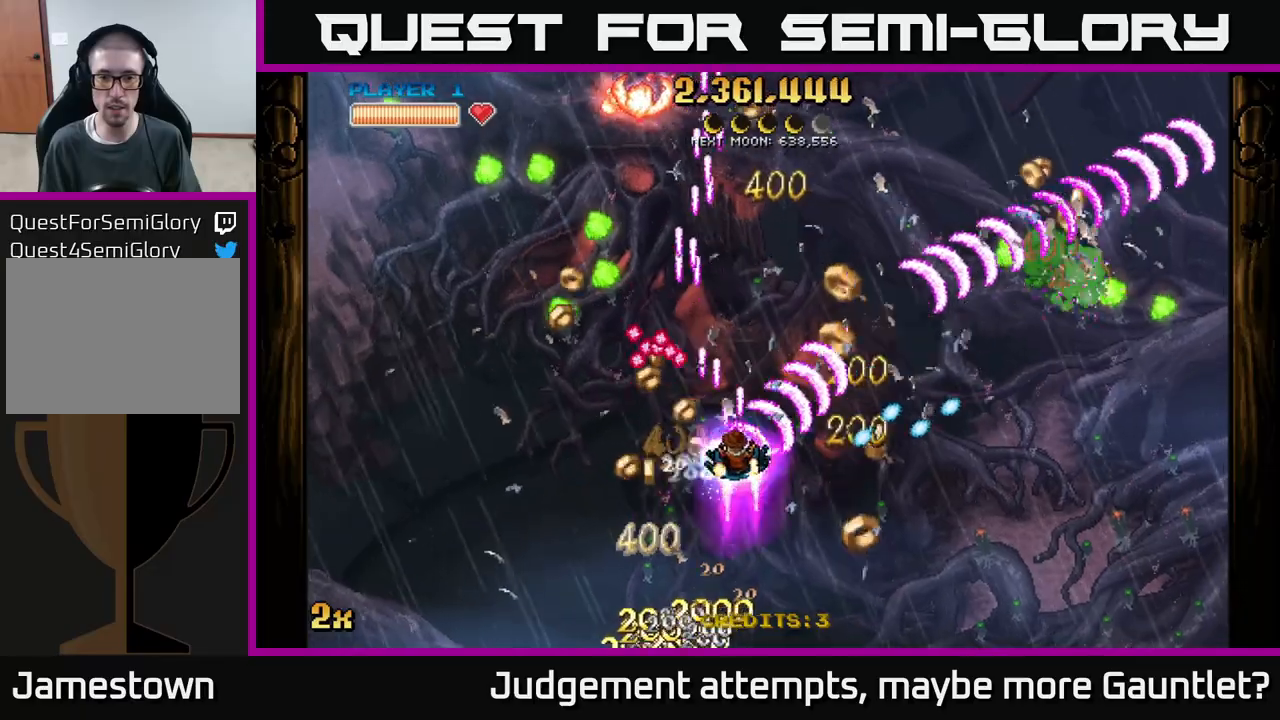
{"buttons": ["A"], "left_stick": "up-right", "events": [[33, "left_stick", "up-right"], [233, "left_stick", "right"], [300, "X", "down"], [400, "X", "up"], [400, "left_stick", "up-right"]]}
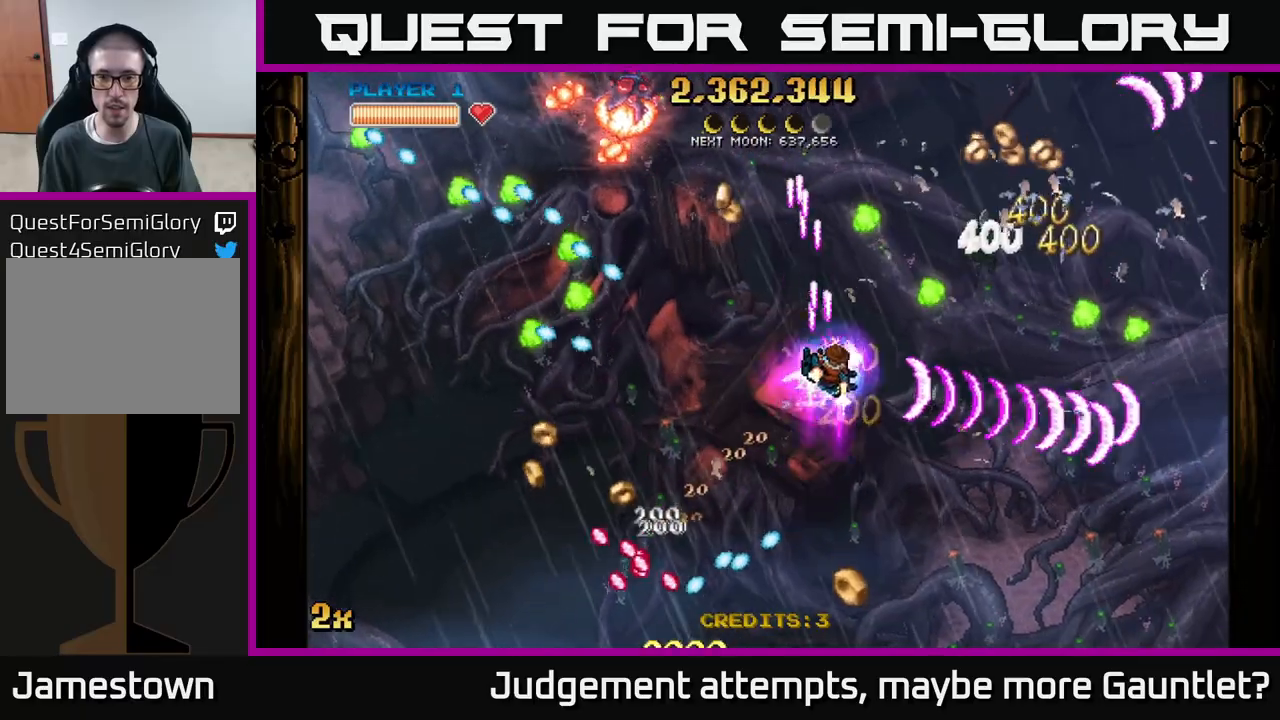
{"buttons": ["A"], "left_stick": "left", "events": [[100, "left_stick", "right"], [350, "left_stick", "left"], [367, "X", "down"], [483, "X", "up"]]}
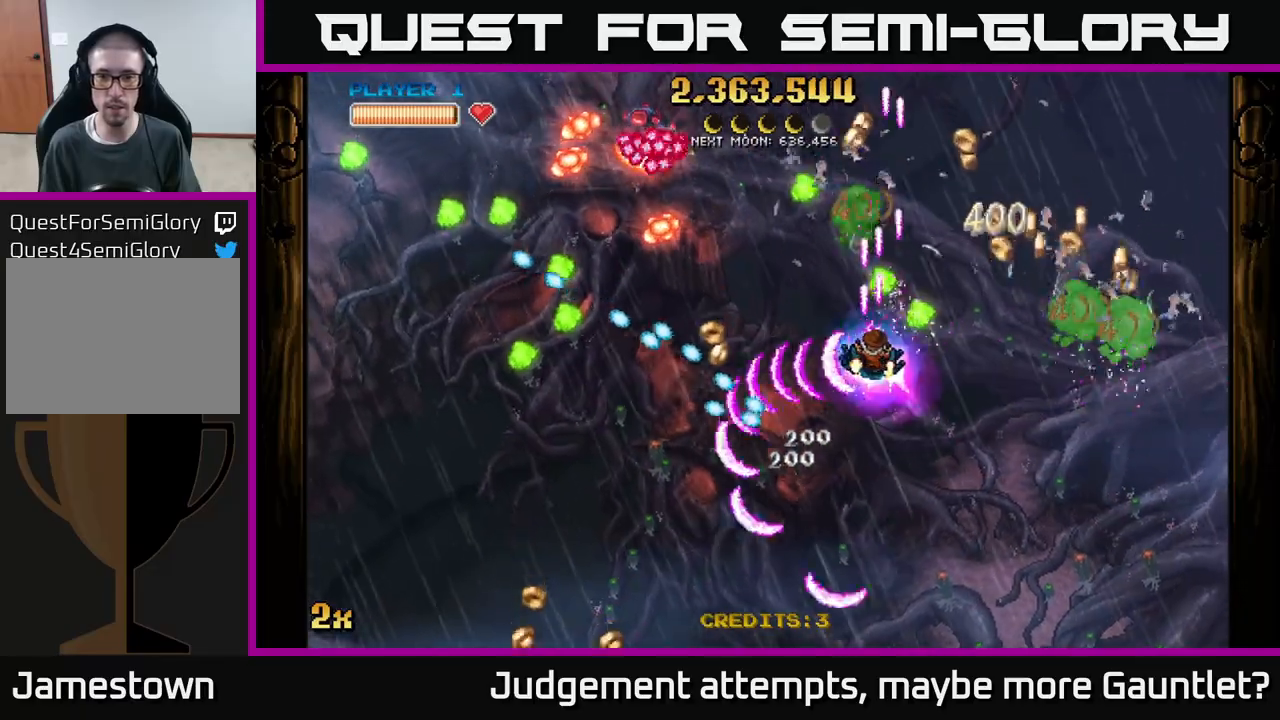
{"buttons": ["A"], "left_stick": "up-right", "events": [[33, "left_stick", "right"], [283, "left_stick", "up-right"]]}
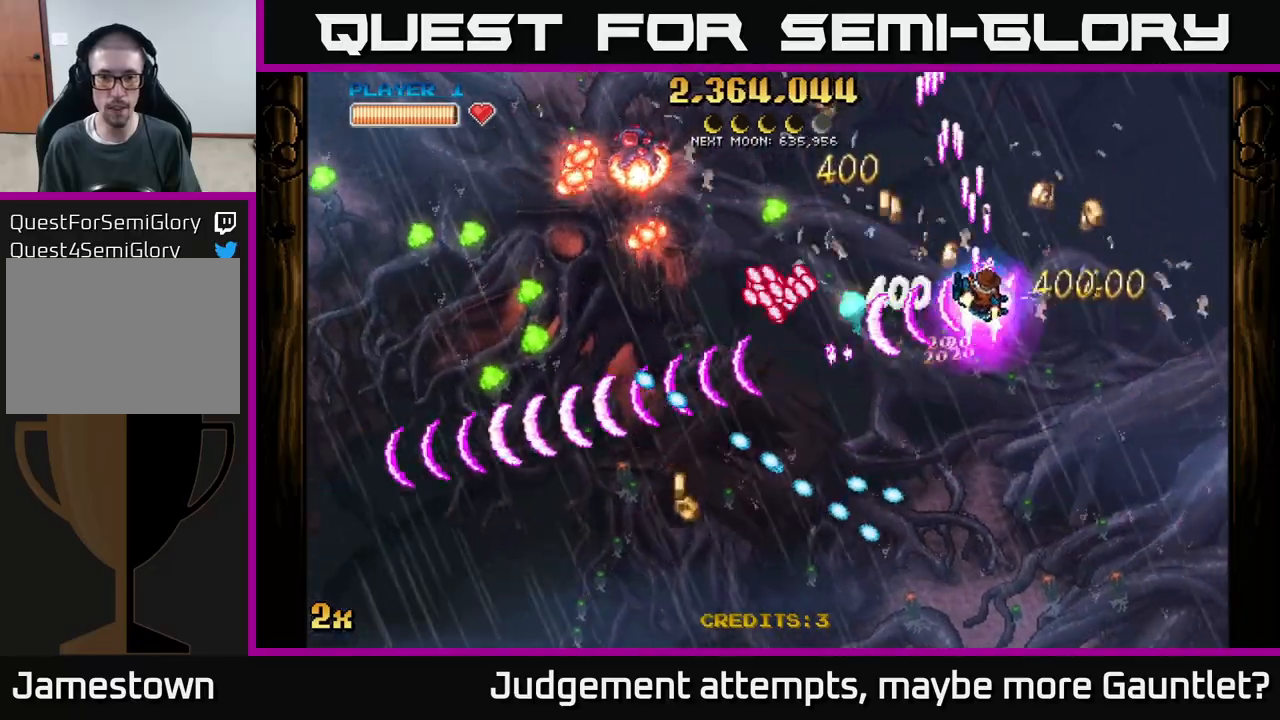
{"buttons": ["A"], "left_stick": "up-left", "events": [[300, "left_stick", "up"], [400, "left_stick", "up-left"]]}
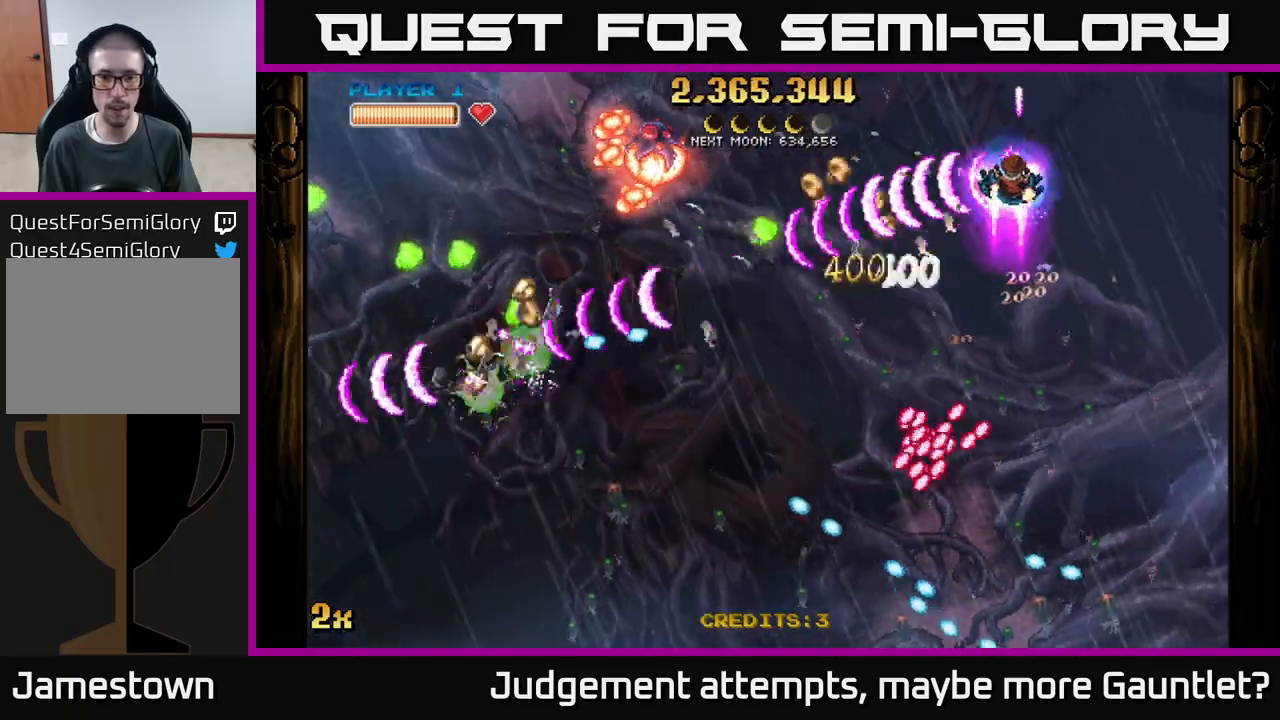
{"buttons": ["A"], "left_stick": "down", "events": [[17, "left_stick", "down"]]}
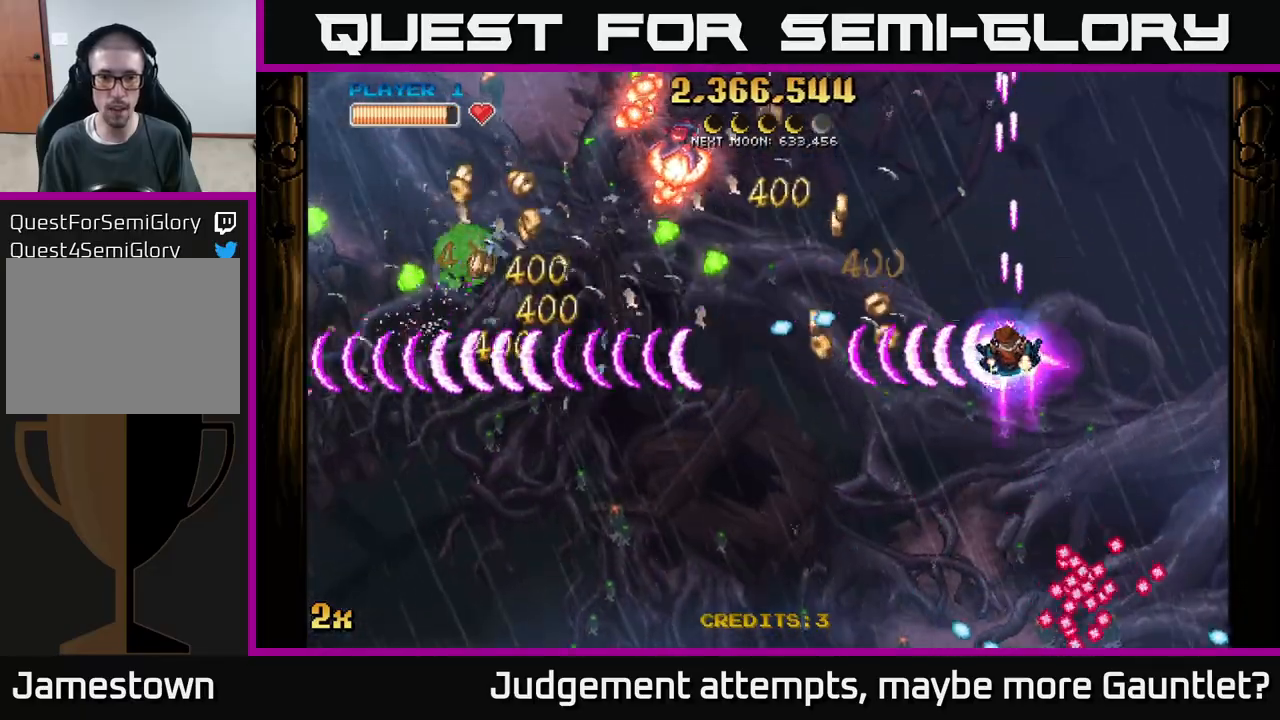
{"buttons": ["A"], "left_stick": "down-left", "events": [[250, "left_stick", "left"], [283, "X", "down"], [383, "X", "up"], [400, "left_stick", "down-left"]]}
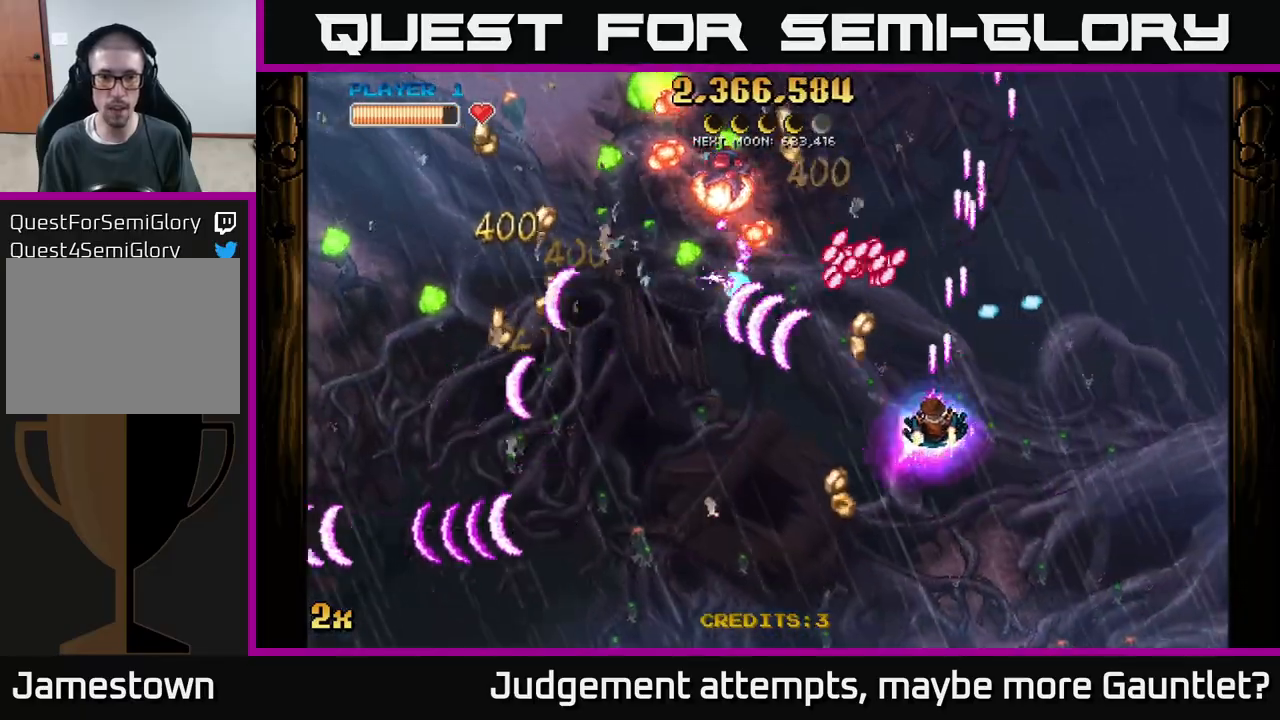
{"buttons": ["A"], "left_stick": "up", "events": [[167, "left_stick", "up-left"], [283, "left_stick", "left"], [383, "X", "down"], [400, "left_stick", "up"], [500, "X", "up"]]}
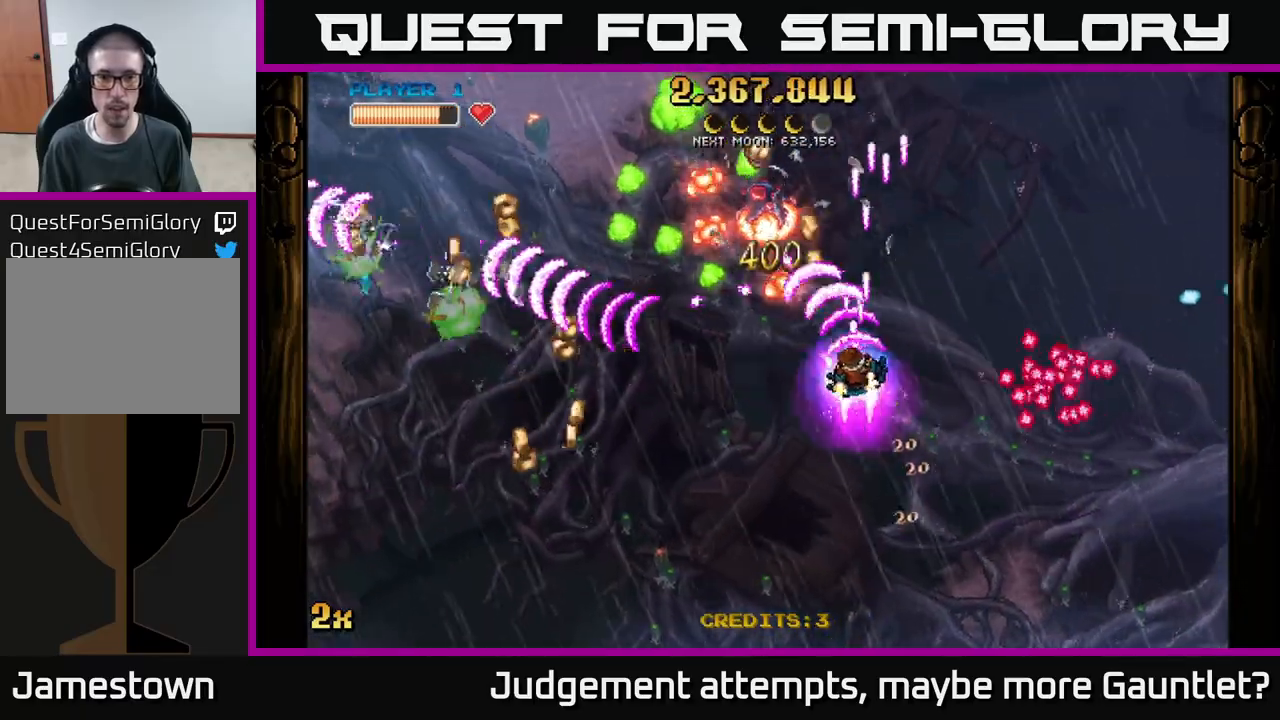
{"buttons": ["A"], "left_stick": "down-left", "events": [[50, "left_stick", "down-left"], [283, "left_stick", "up-left"], [467, "left_stick", "down-left"]]}
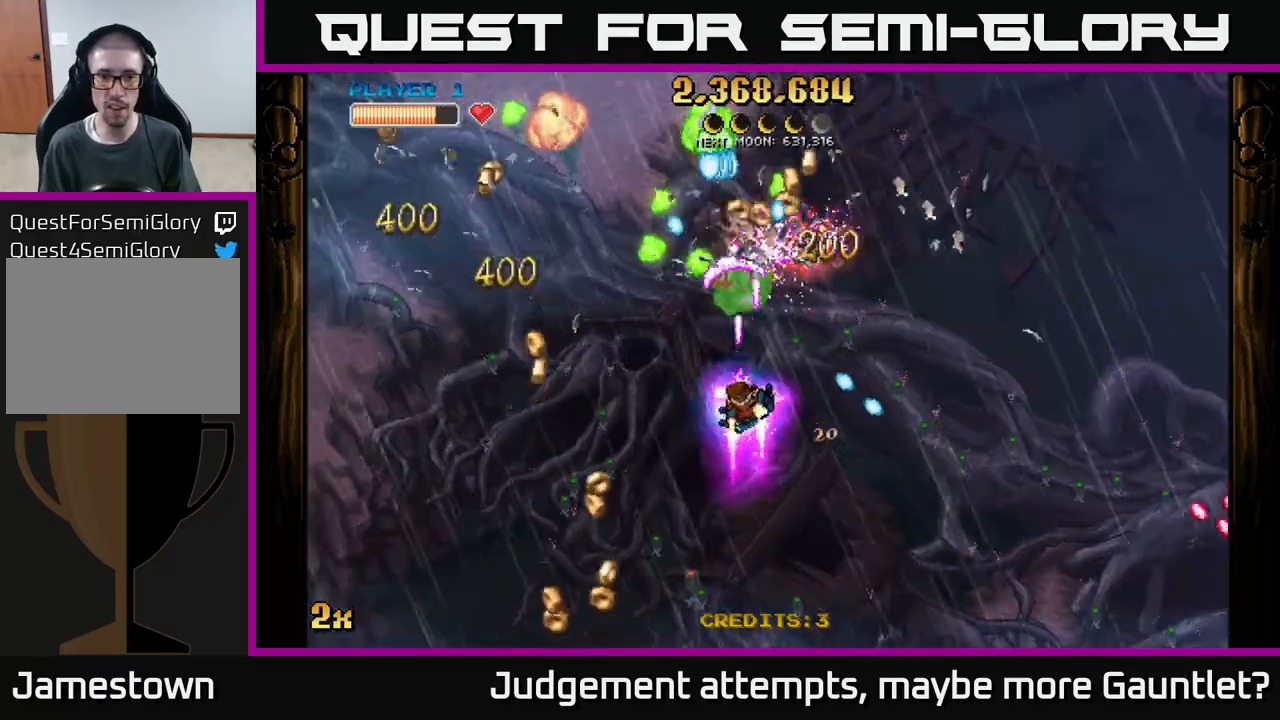
{"buttons": ["A"], "left_stick": "left", "events": [[17, "left_stick", "down"], [183, "left_stick", "down-left"], [383, "left_stick", "left"]]}
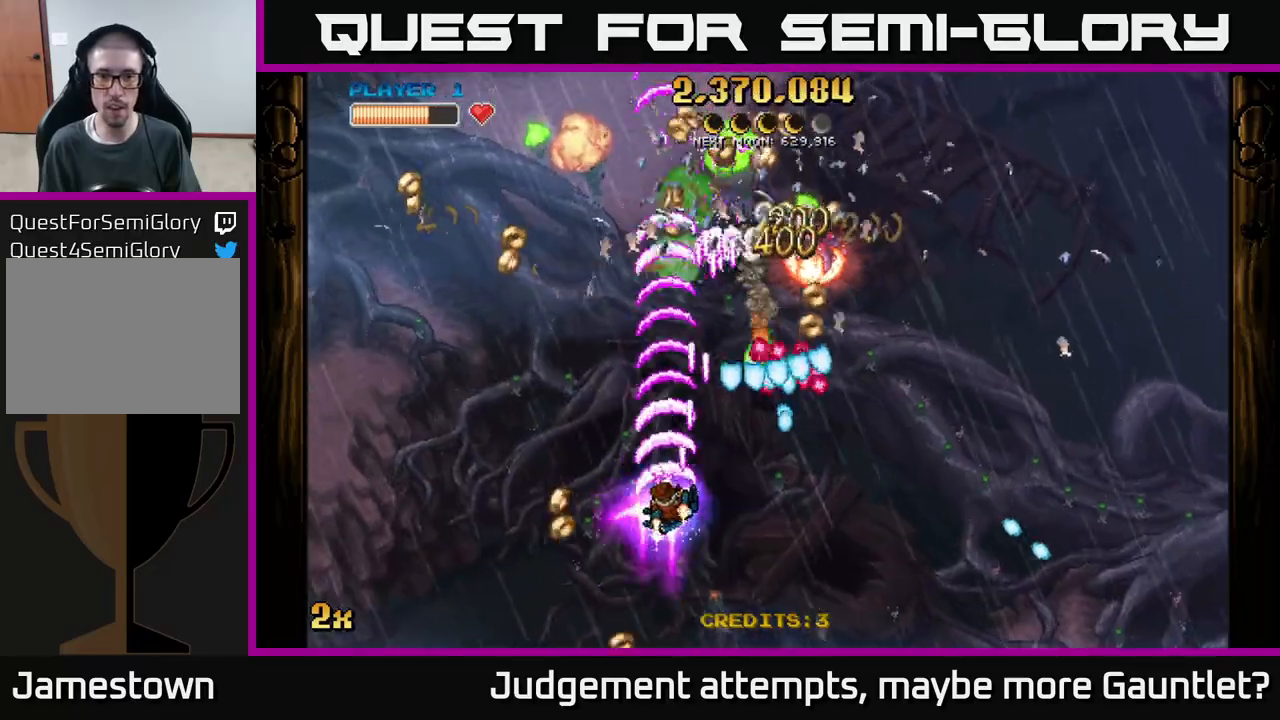
{"buttons": ["A"], "left_stick": "left", "events": []}
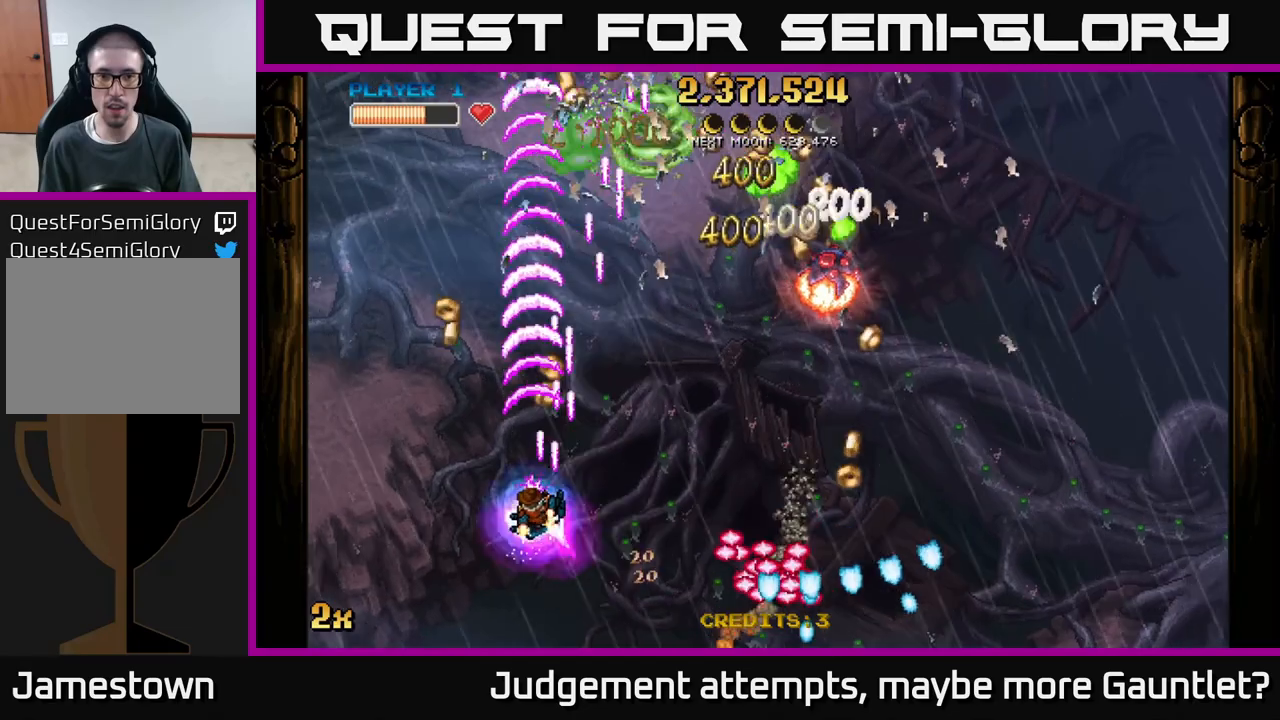
{"buttons": ["A"], "left_stick": "up-right", "events": [[217, "left_stick", "up-right"], [233, "X", "down"], [333, "X", "up"]]}
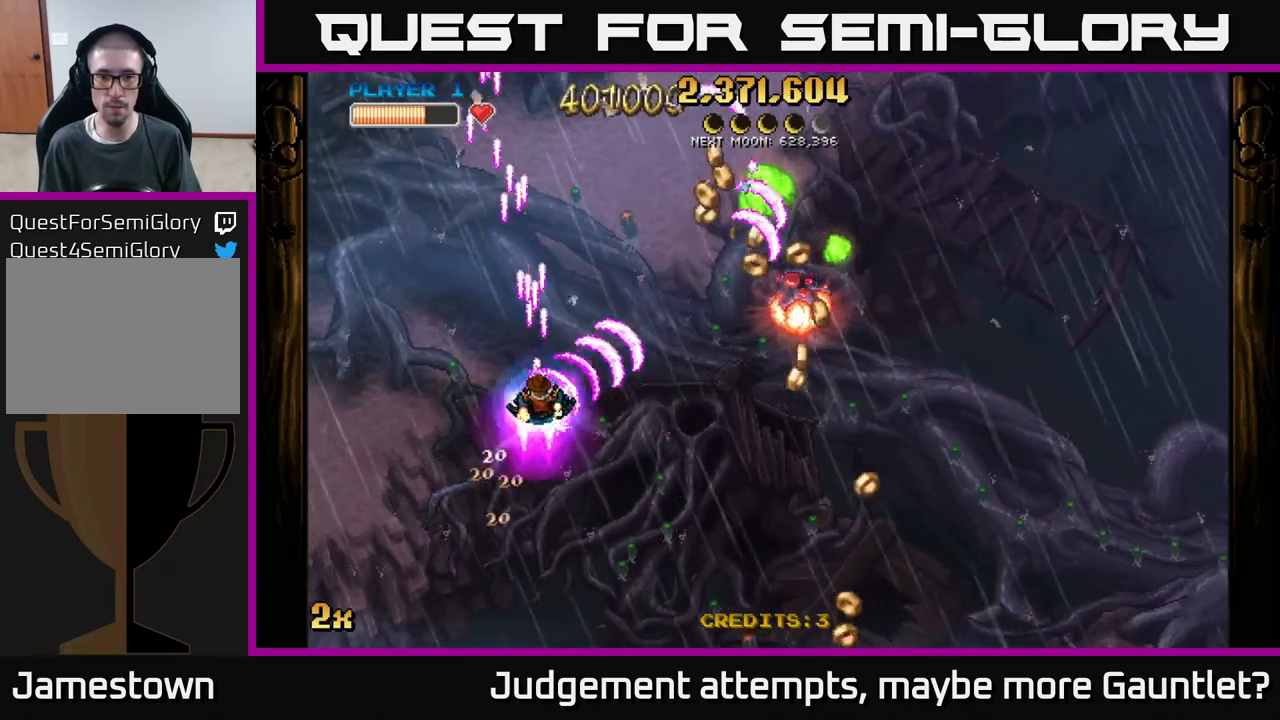
{"buttons": ["A"], "left_stick": "down", "events": [[200, "left_stick", "left"], [383, "left_stick", "down"]]}
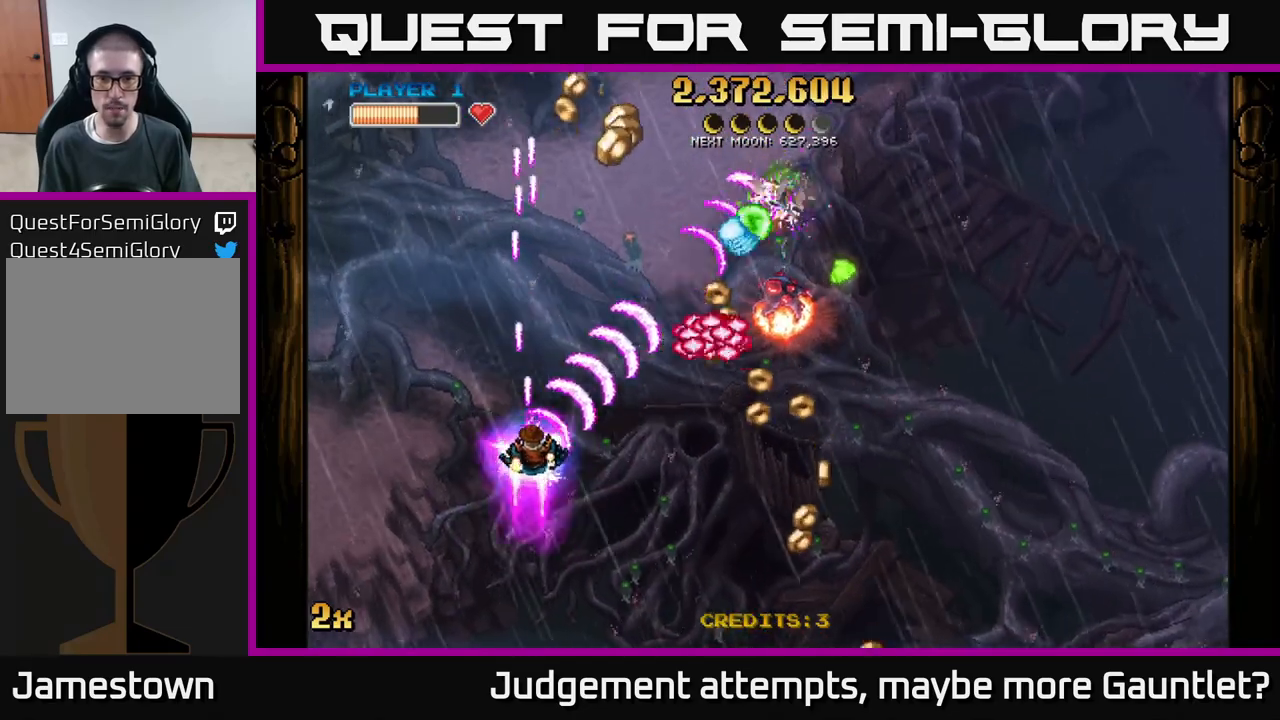
{"buttons": ["A"], "left_stick": "right", "events": [[17, "left_stick", "down-right"], [433, "left_stick", "right"]]}
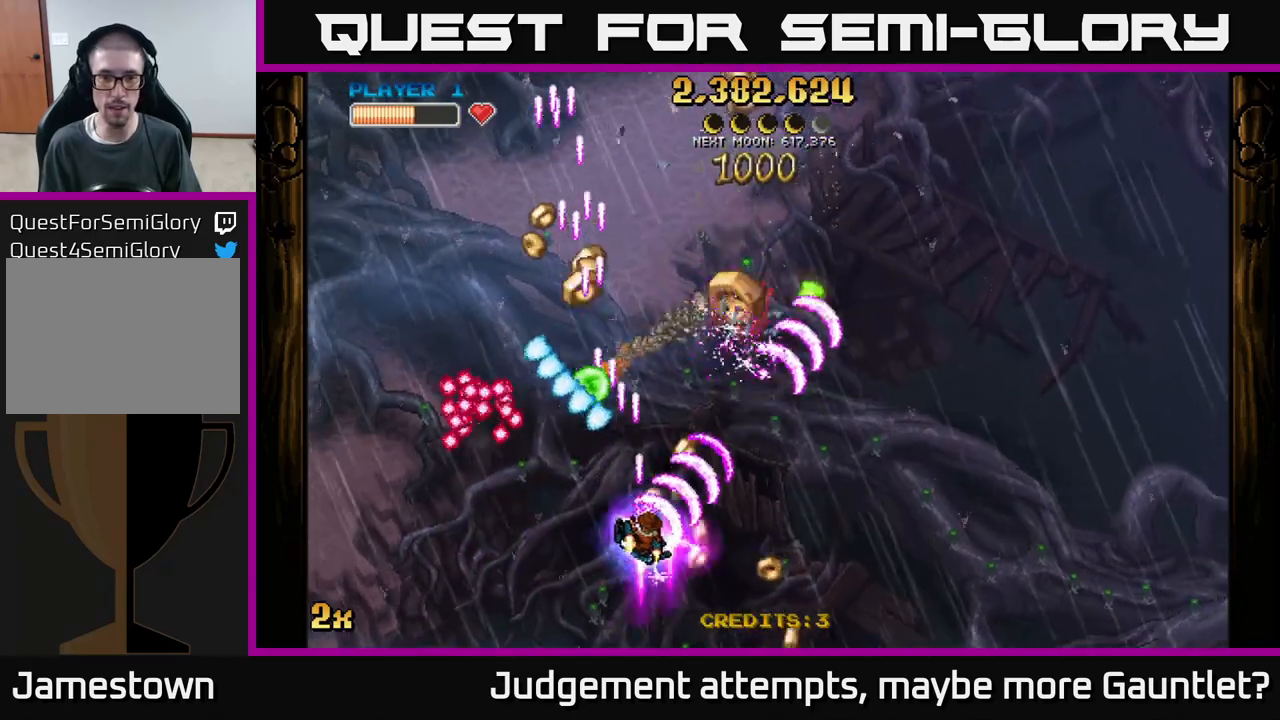
{"buttons": ["A"], "left_stick": "down-left", "events": [[117, "left_stick", "up"], [267, "left_stick", "up-left"], [467, "left_stick", "down-left"]]}
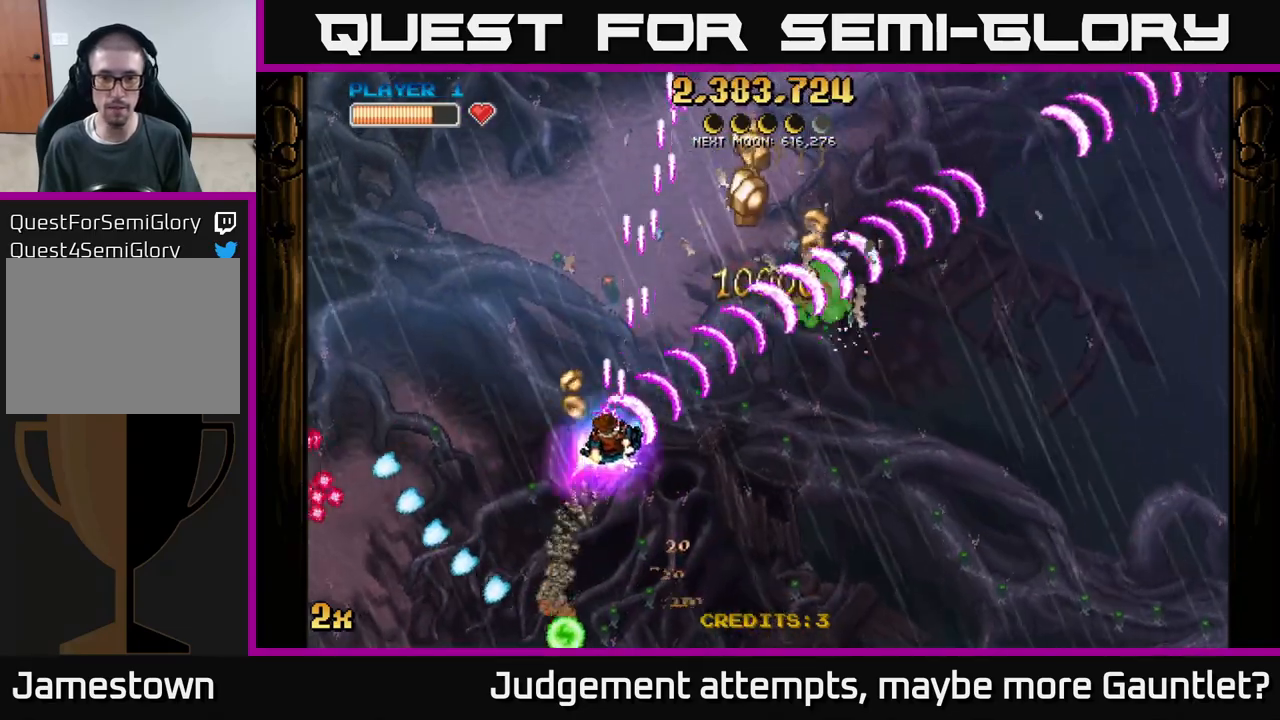
{"buttons": ["A"], "left_stick": "right", "events": [[183, "left_stick", "right"]]}
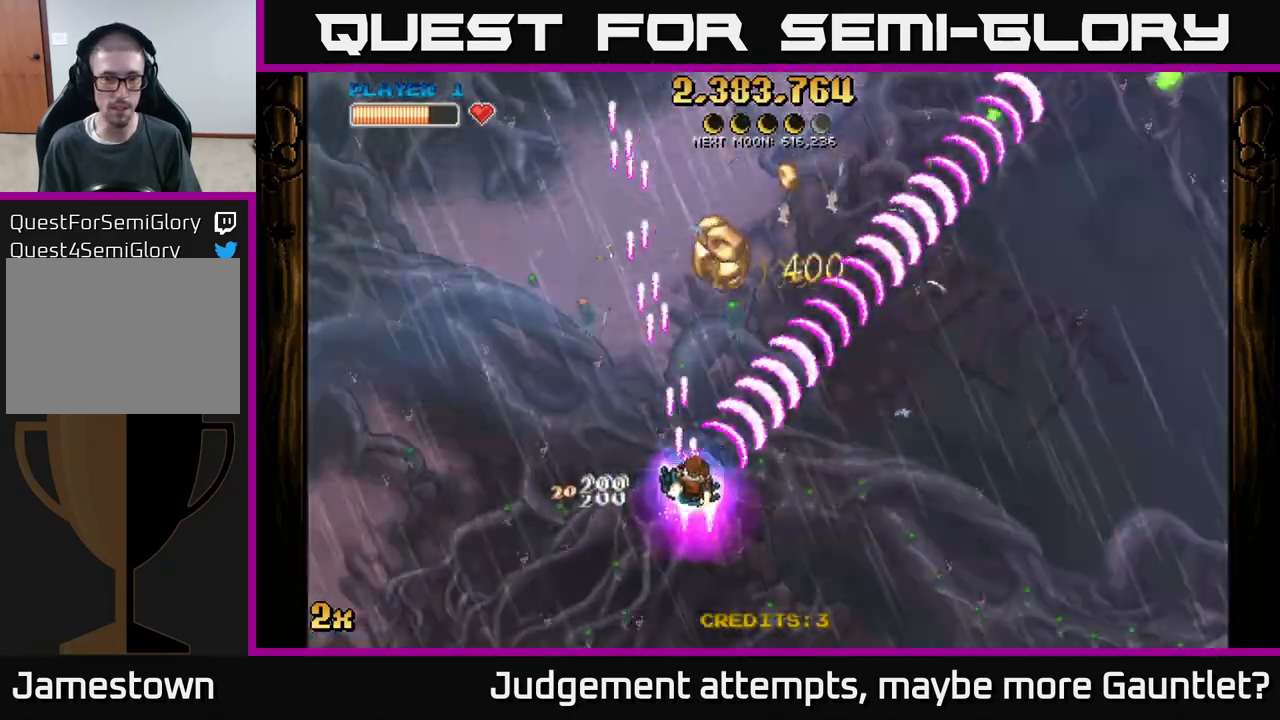
{"buttons": ["A"], "left_stick": "left", "events": [[300, "left_stick", "center"], [433, "left_stick", "left"]]}
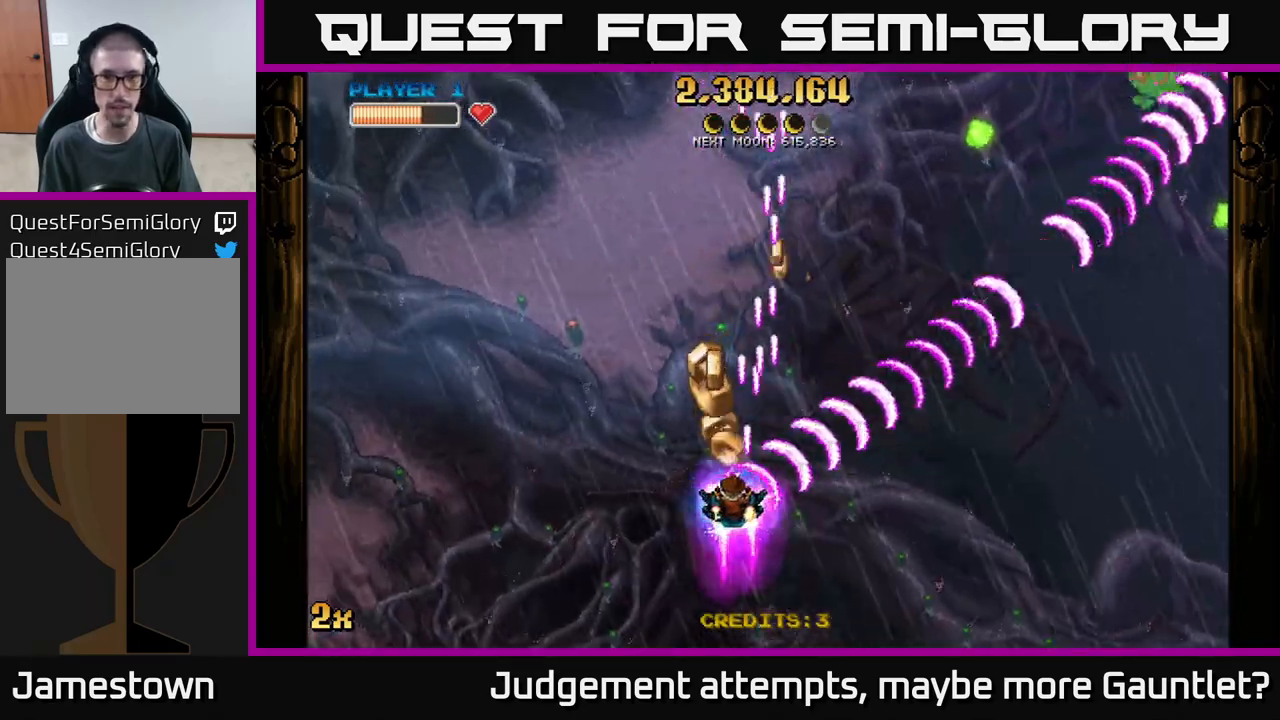
{"buttons": ["A"], "left_stick": "down-right", "events": [[83, "left_stick", "up"], [133, "left_stick", "up-right"], [500, "left_stick", "down-right"]]}
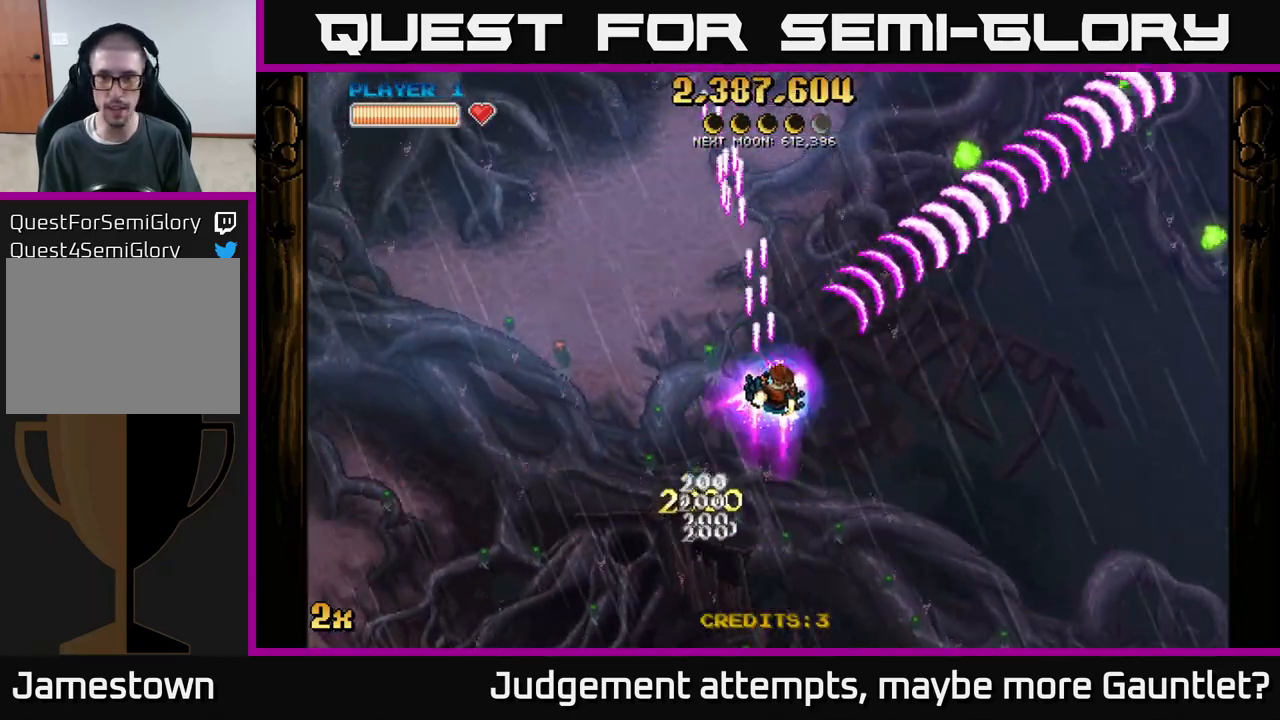
{"buttons": ["A"], "left_stick": "right", "events": [[350, "left_stick", "right"]]}
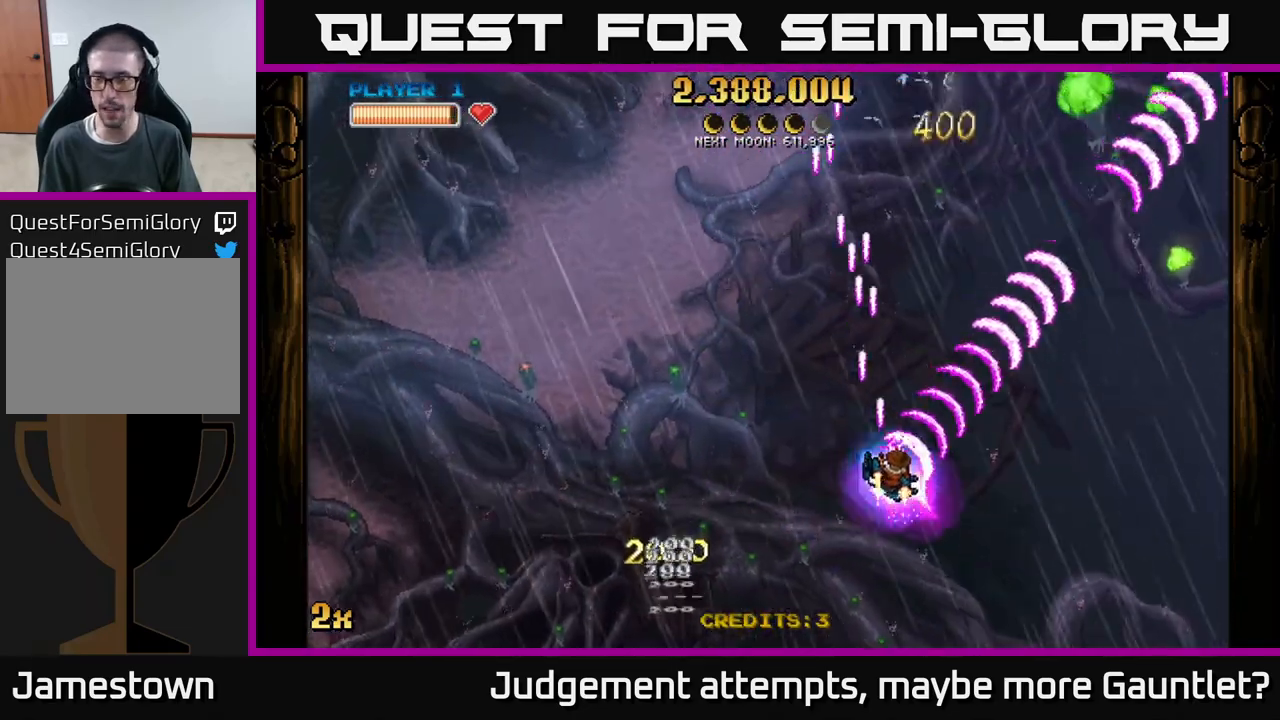
{"buttons": ["A"], "left_stick": "up", "events": [[367, "left_stick", "up-left"], [400, "X", "down"], [500, "X", "up"], [500, "left_stick", "up"]]}
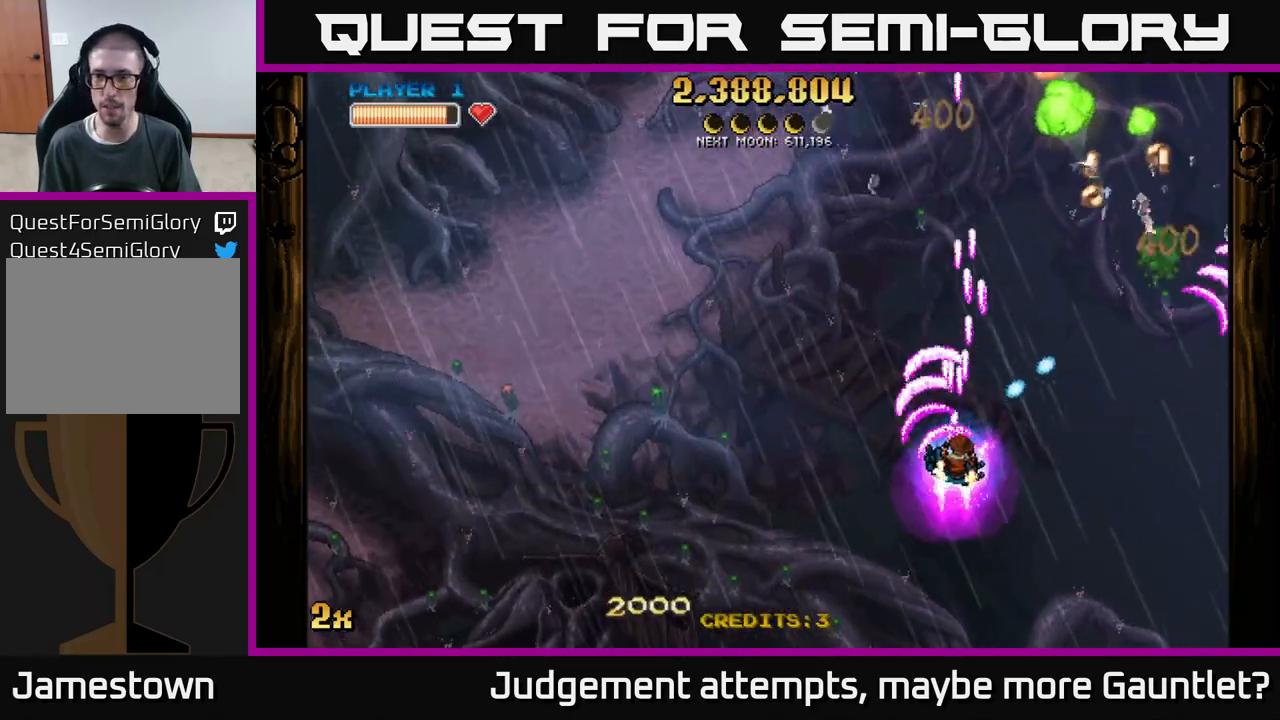
{"buttons": ["A"], "left_stick": "up", "events": [[17, "left_stick", "right"], [100, "left_stick", "down-right"], [333, "X", "down"], [333, "left_stick", "up"], [467, "X", "up"]]}
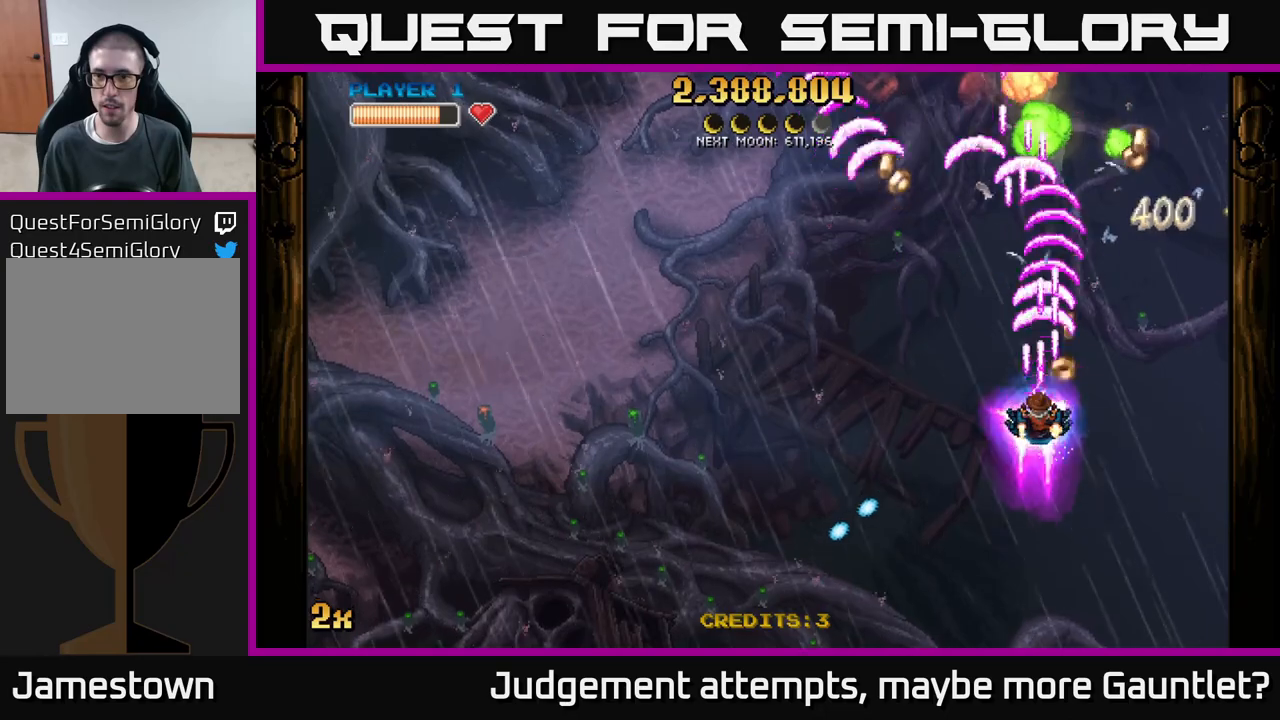
{"buttons": [], "left_stick": "left", "events": [[83, "left_stick", "center"], [283, "left_stick", "down"], [317, "X", "down"], [350, "left_stick", "left"], [400, "X", "up"], [417, "A", "up"]]}
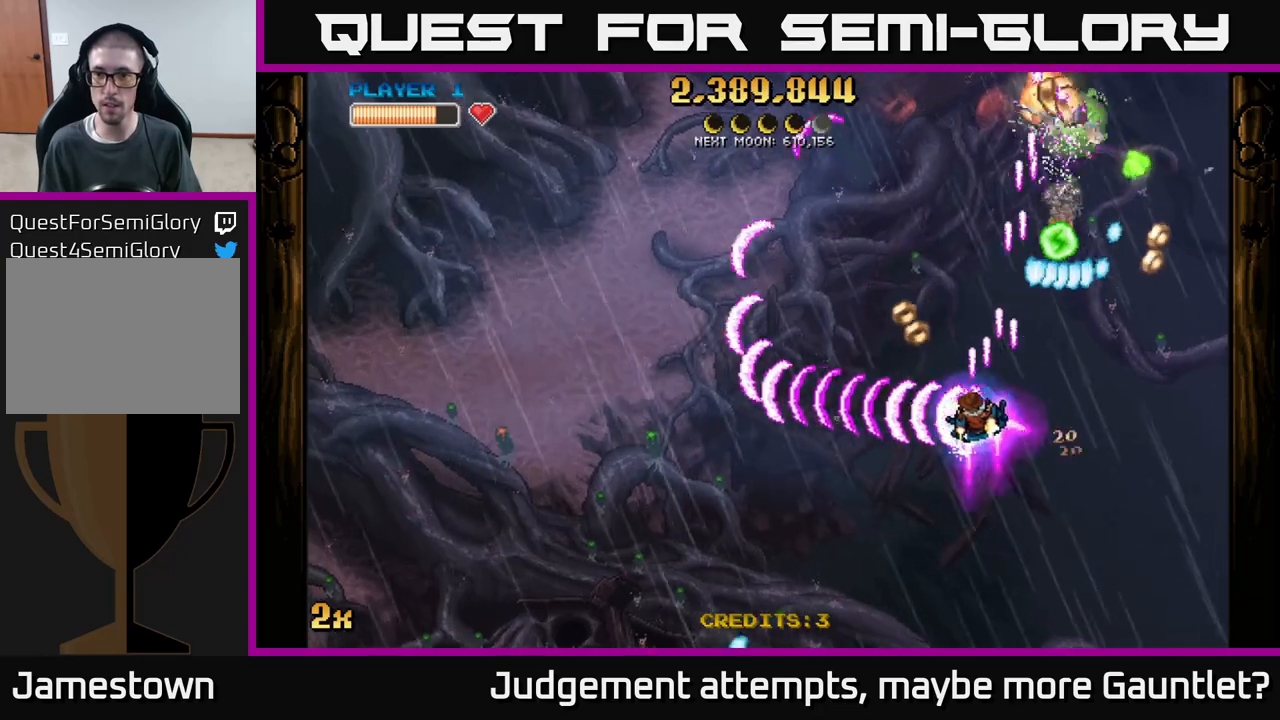
{"buttons": [], "left_stick": "right", "events": [[333, "left_stick", "up-left"], [483, "left_stick", "right"]]}
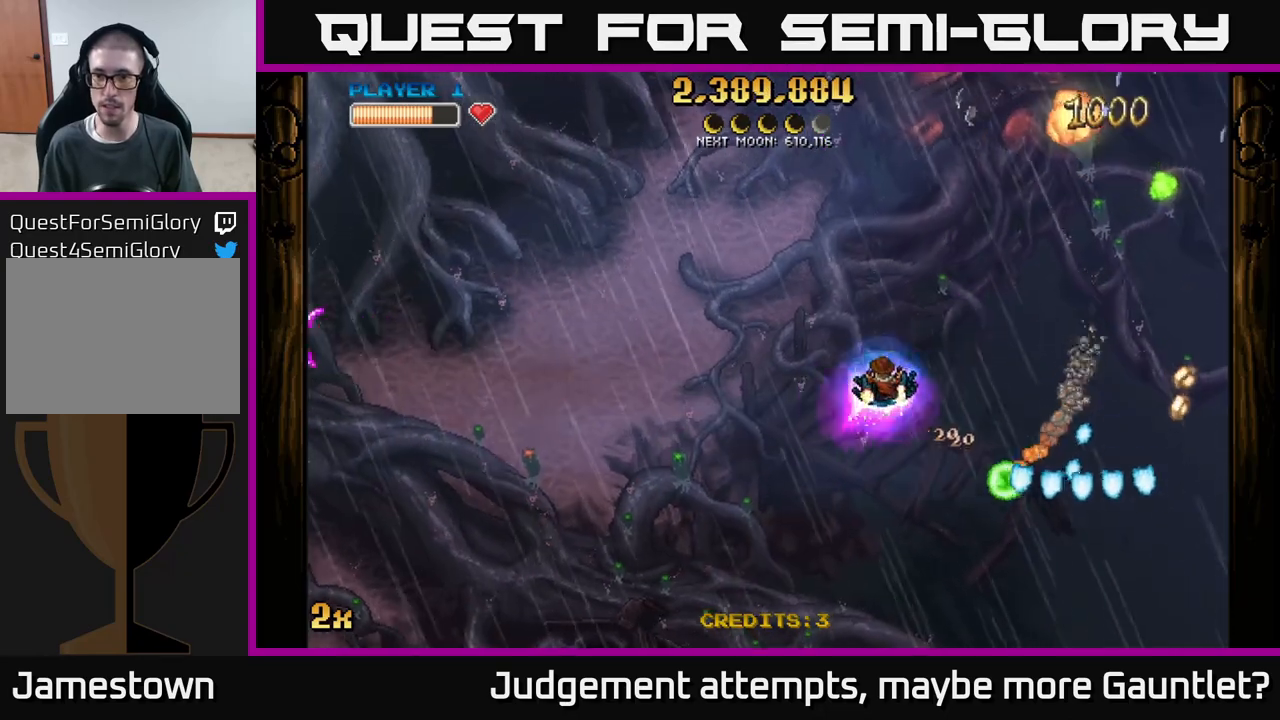
{"buttons": [], "left_stick": "down-right", "events": [[183, "left_stick", "down-right"]]}
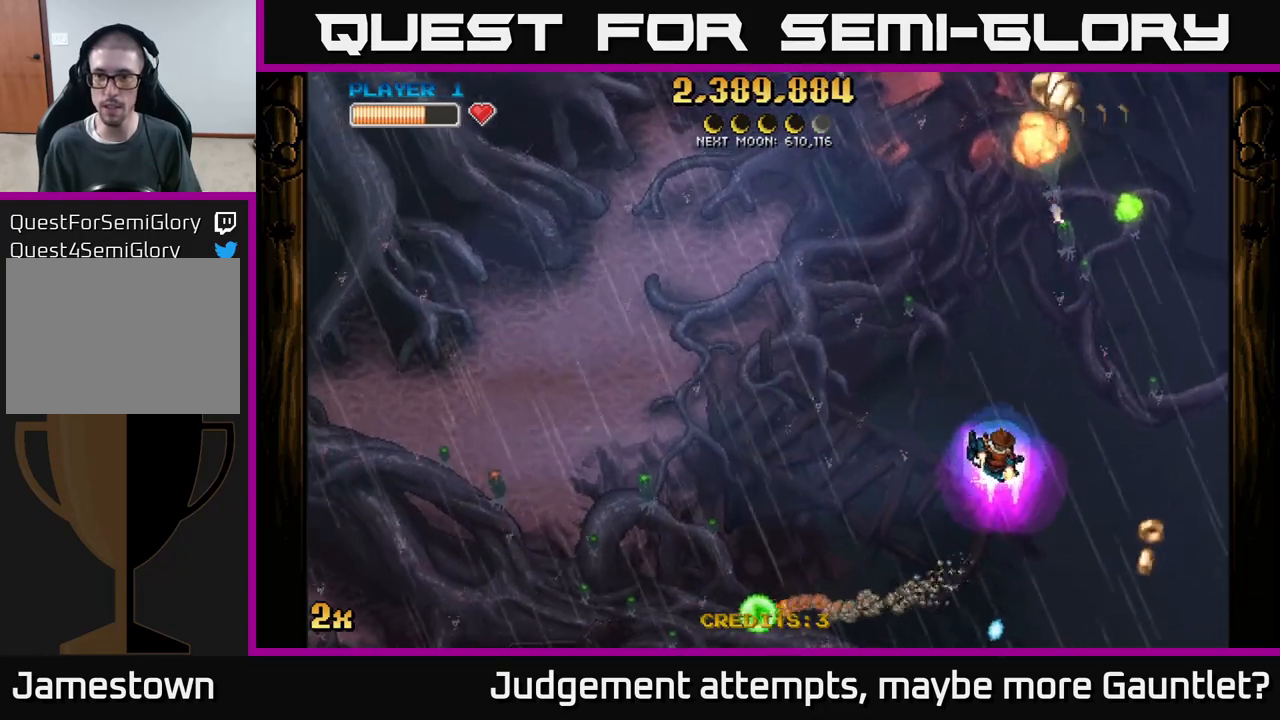
{"buttons": ["A"], "left_stick": "up", "events": [[150, "left_stick", "right"], [467, "left_stick", "up"], [500, "A", "down"]]}